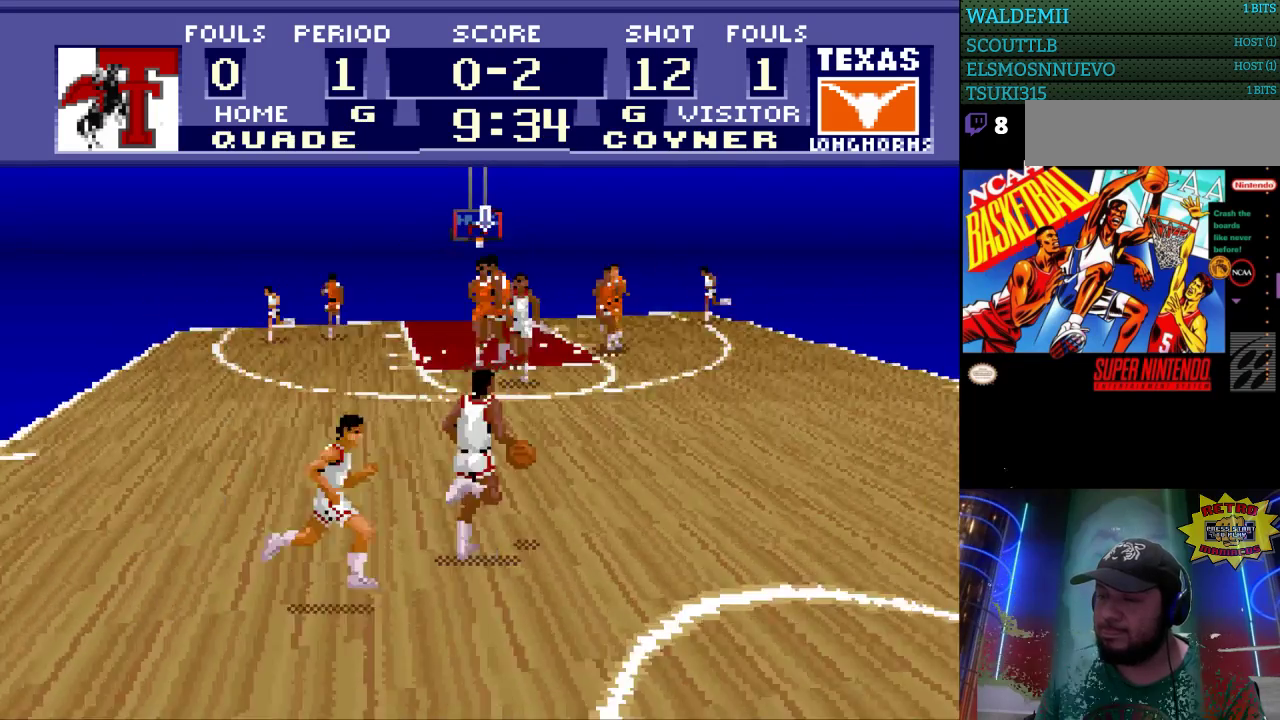
Gameplay with a controller (Nintendo layout); each line is a JSON object with the inputs held at the frame after it. "events" lists button and stick changes between this image and that frame as [ms after this image, input, new state], when the widget could be followed in between. Not read: L3 R3.
{"buttons": ["DPAD_DOWN"], "events": []}
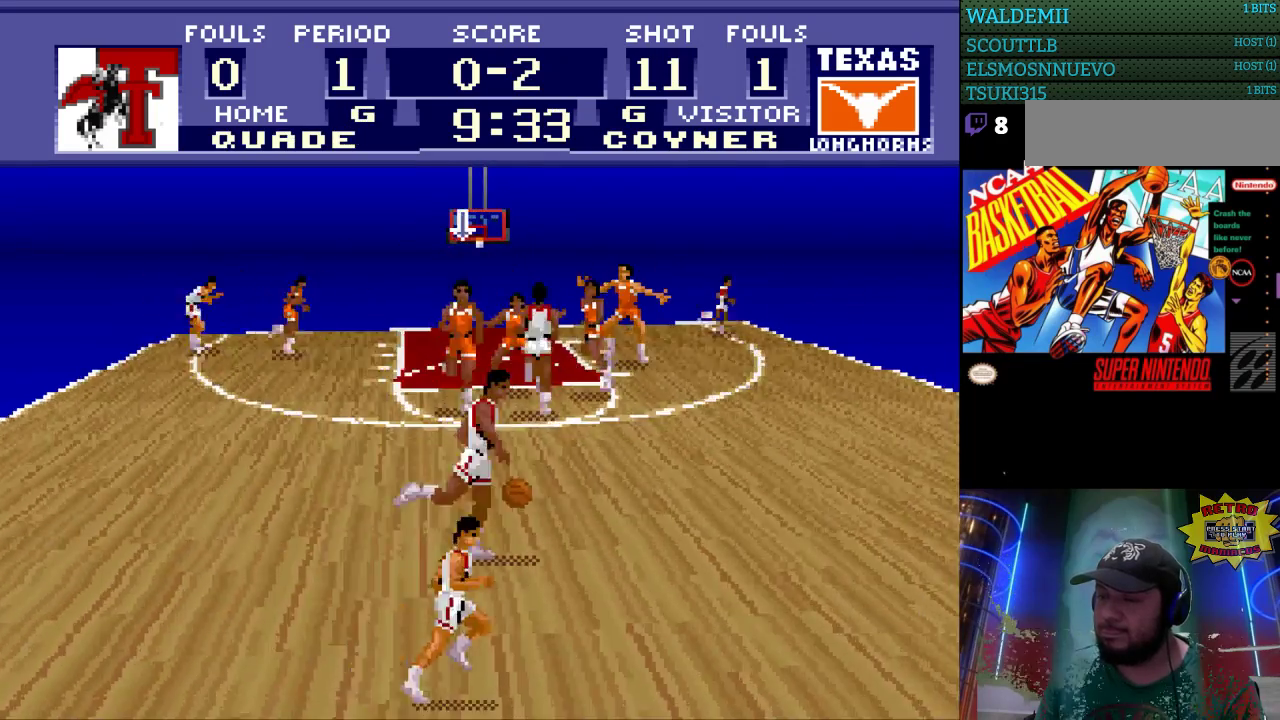
{"buttons": [], "events": [[133, "DPAD_RIGHT", "down"], [200, "DPAD_DOWN", "up"], [333, "DPAD_DOWN", "down"], [367, "DPAD_RIGHT", "up"], [400, "DPAD_DOWN", "up"]]}
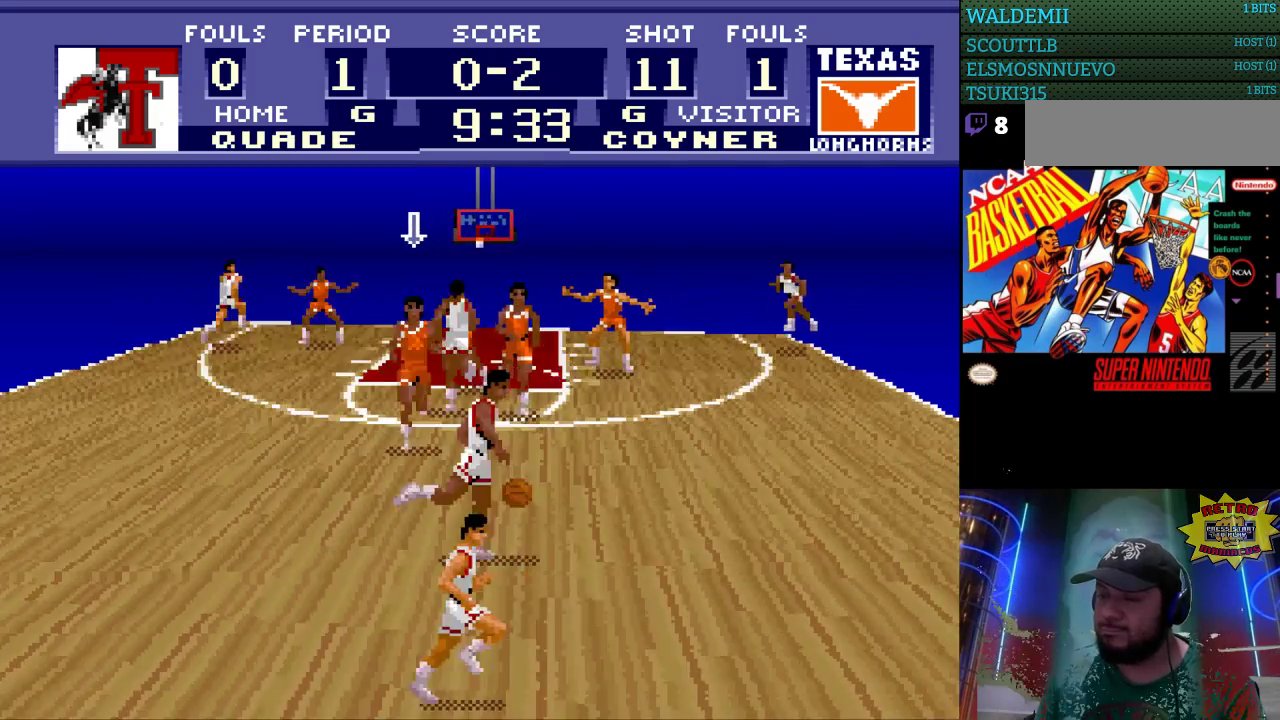
{"buttons": [], "events": [[100, "DPAD_RIGHT", "down"], [467, "DPAD_RIGHT", "up"]]}
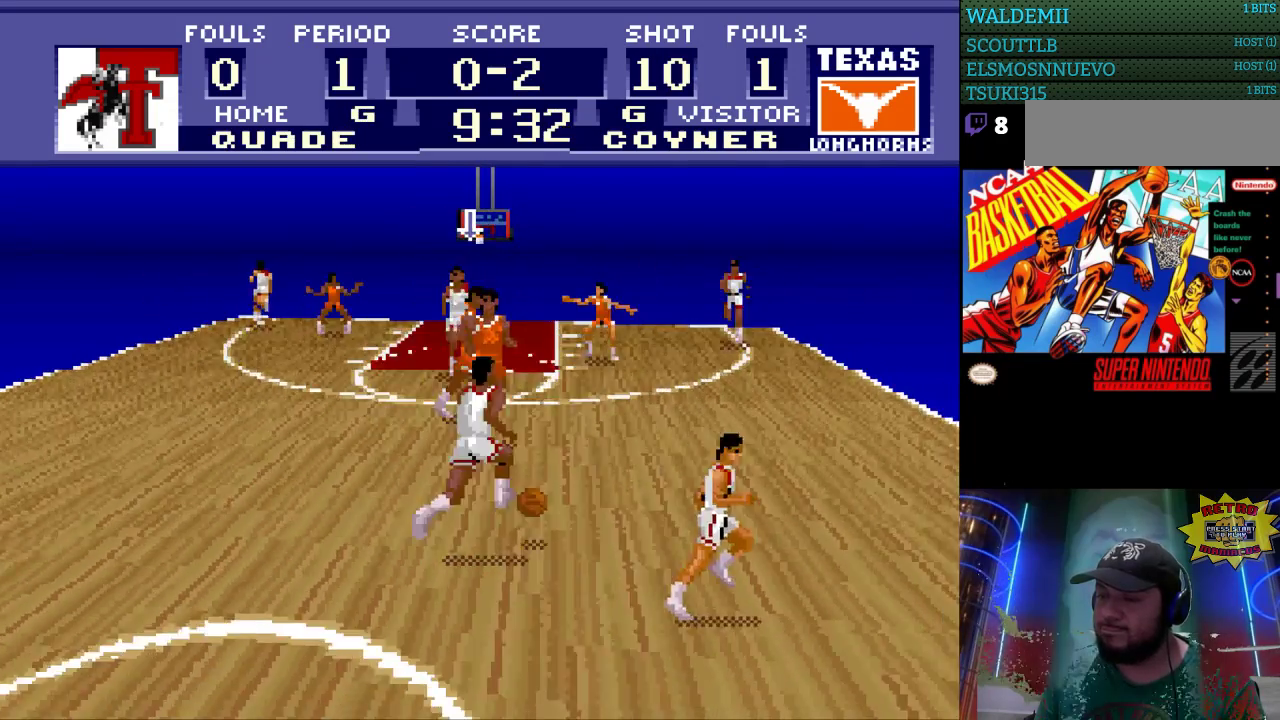
{"buttons": [], "events": []}
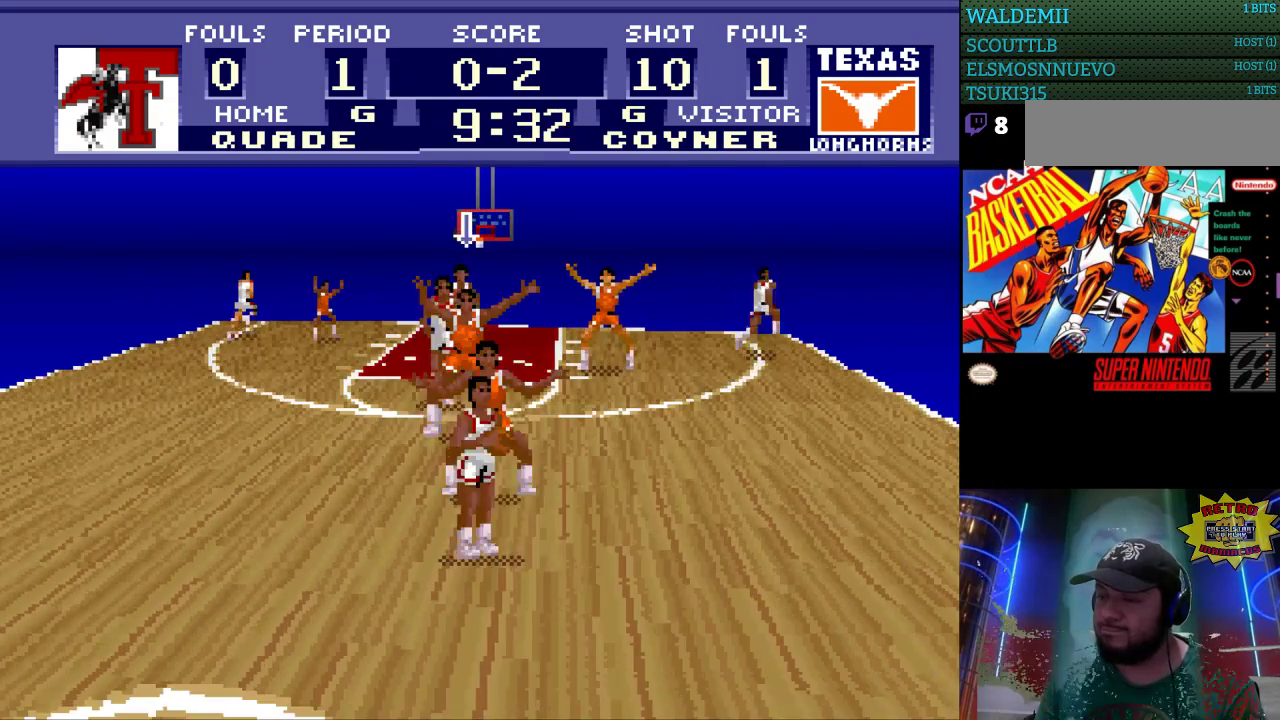
{"buttons": [], "events": []}
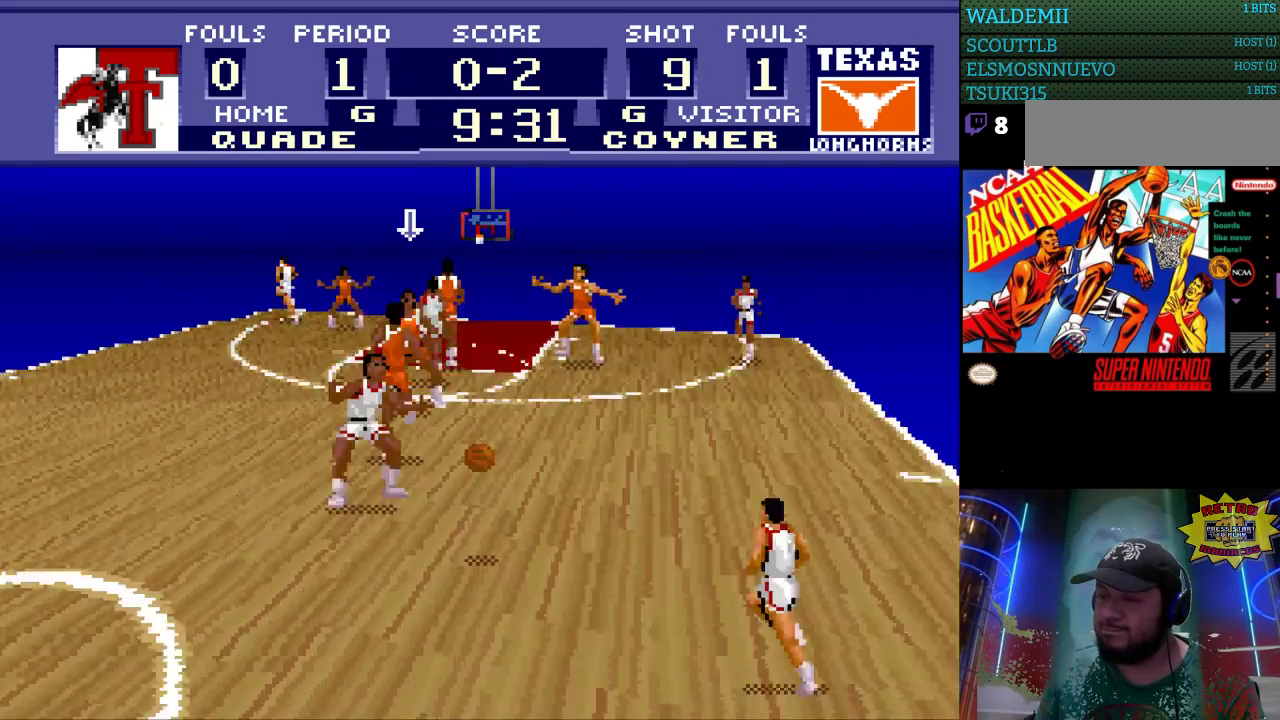
{"buttons": ["DPAD_RIGHT"], "events": [[100, "DPAD_RIGHT", "down"]]}
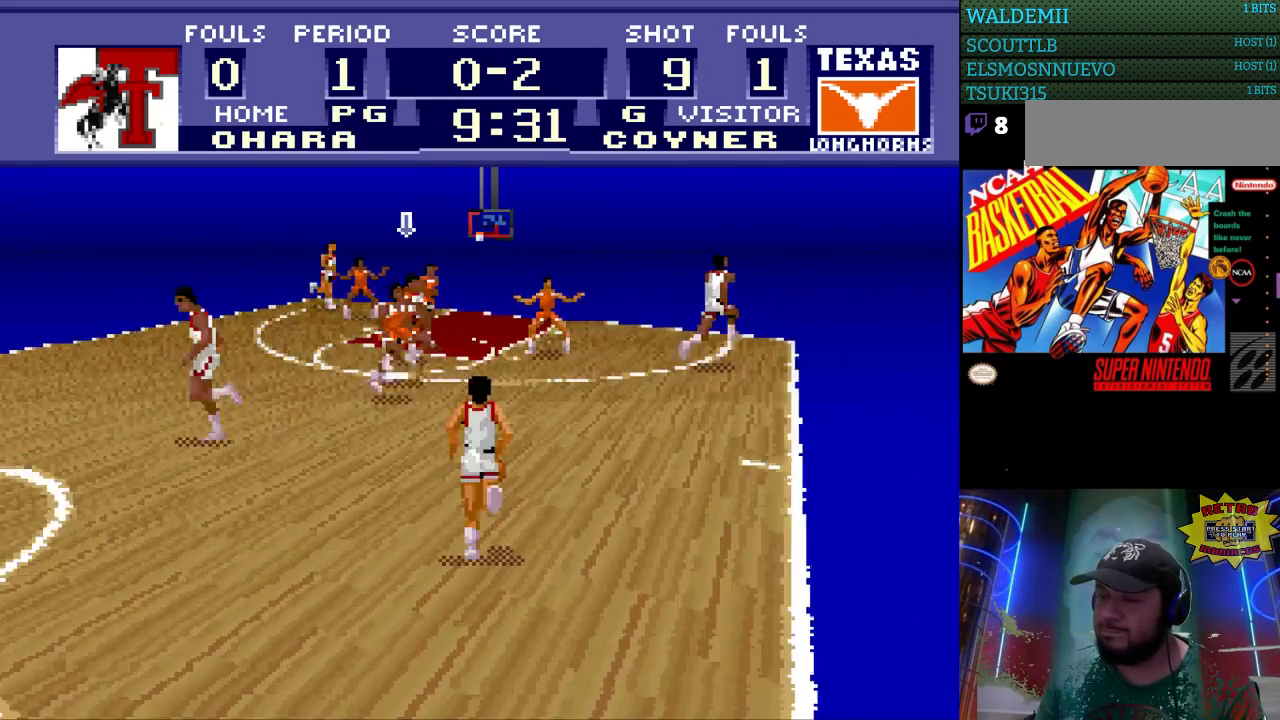
{"buttons": ["DPAD_RIGHT"], "events": [[200, "DPAD_RIGHT", "up"], [467, "DPAD_RIGHT", "down"]]}
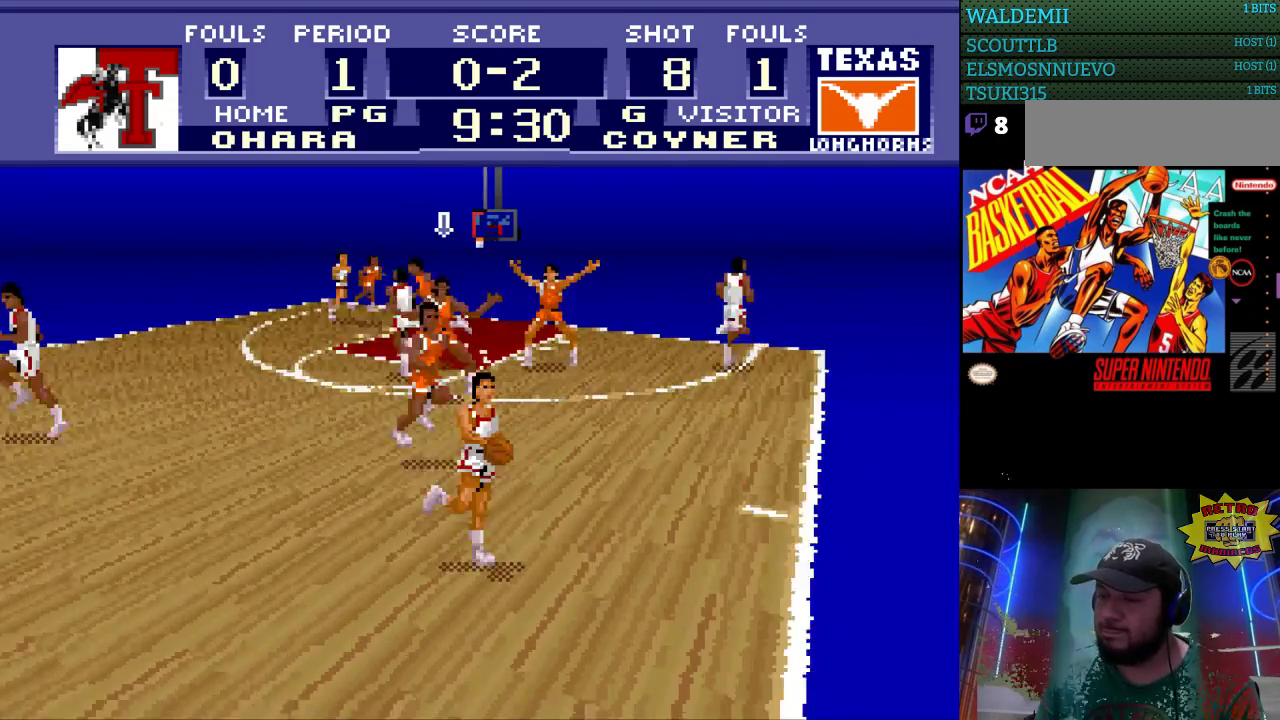
{"buttons": [], "events": [[233, "DPAD_RIGHT", "up"]]}
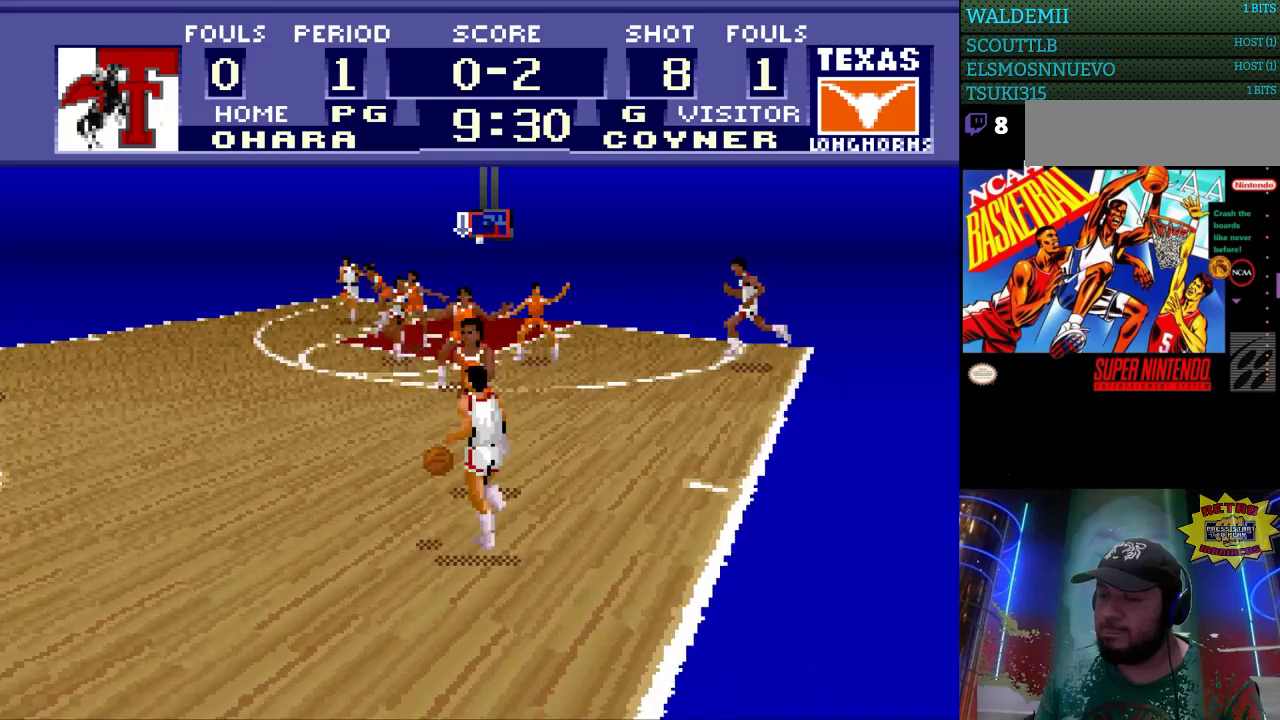
{"buttons": ["DPAD_UP"], "events": [[467, "DPAD_UP", "down"]]}
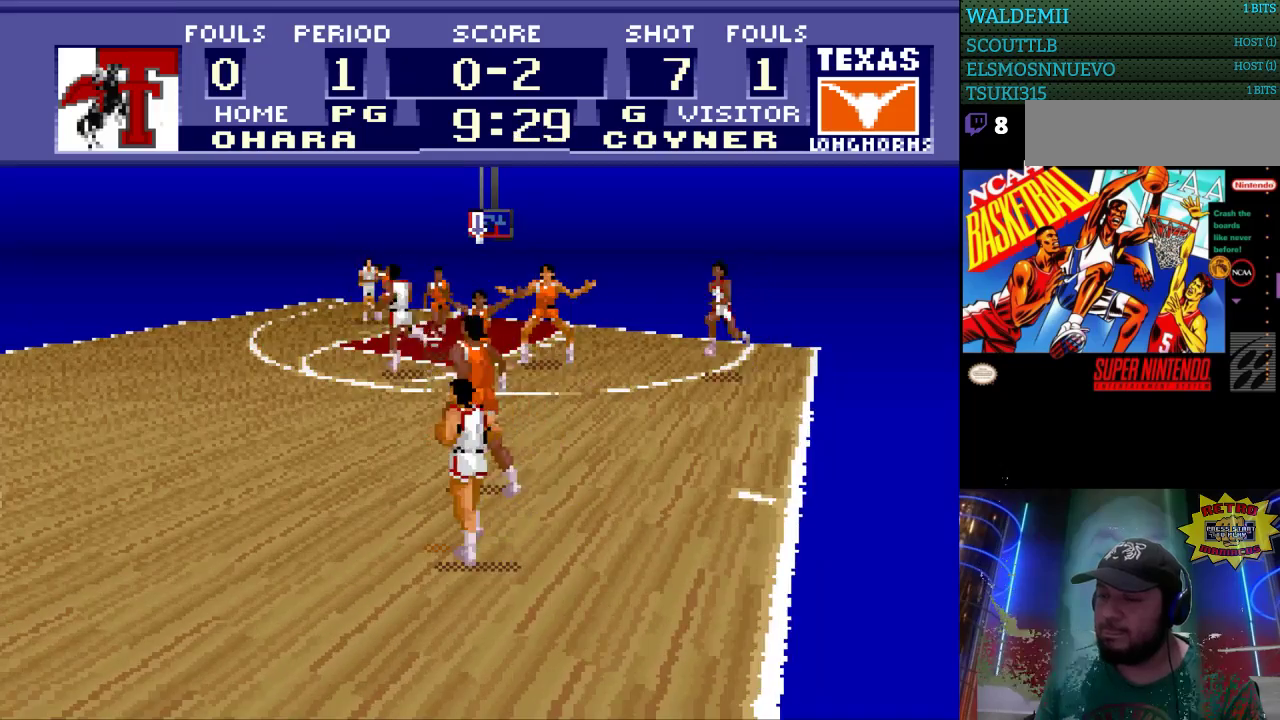
{"buttons": ["DPAD_LEFT"], "events": [[67, "DPAD_LEFT", "down"], [200, "DPAD_UP", "up"]]}
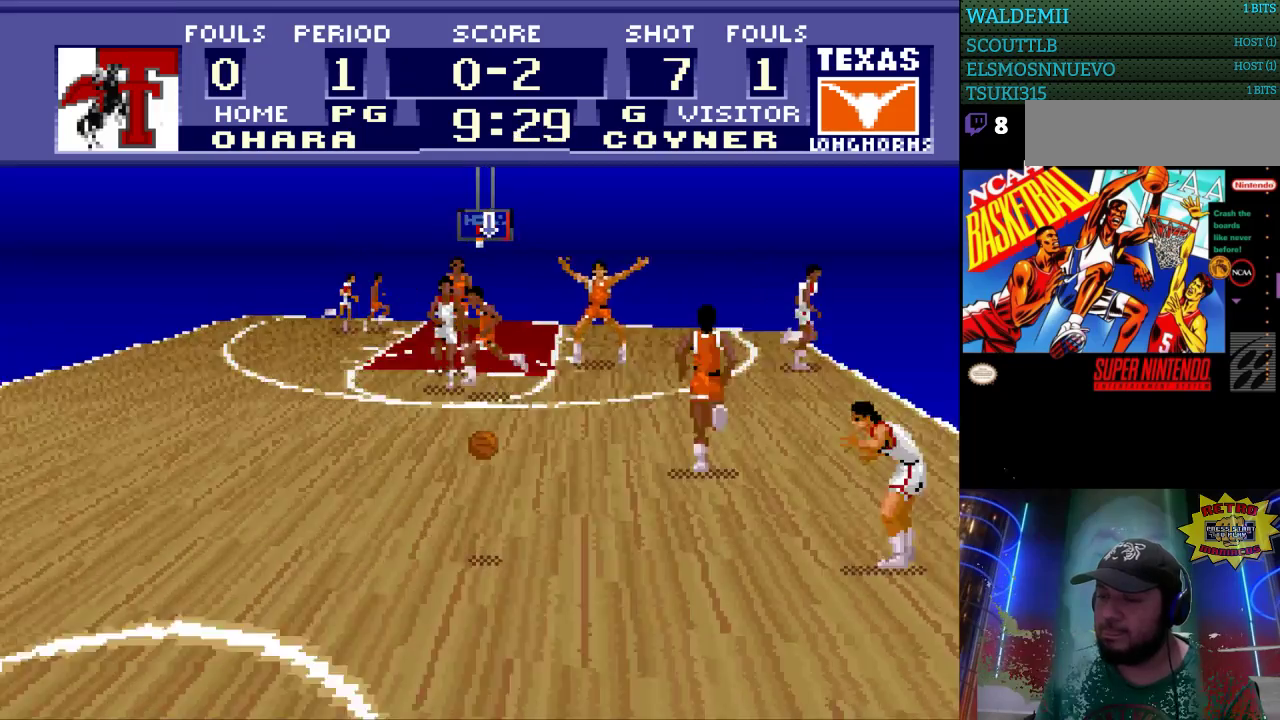
{"buttons": ["DPAD_LEFT"], "events": []}
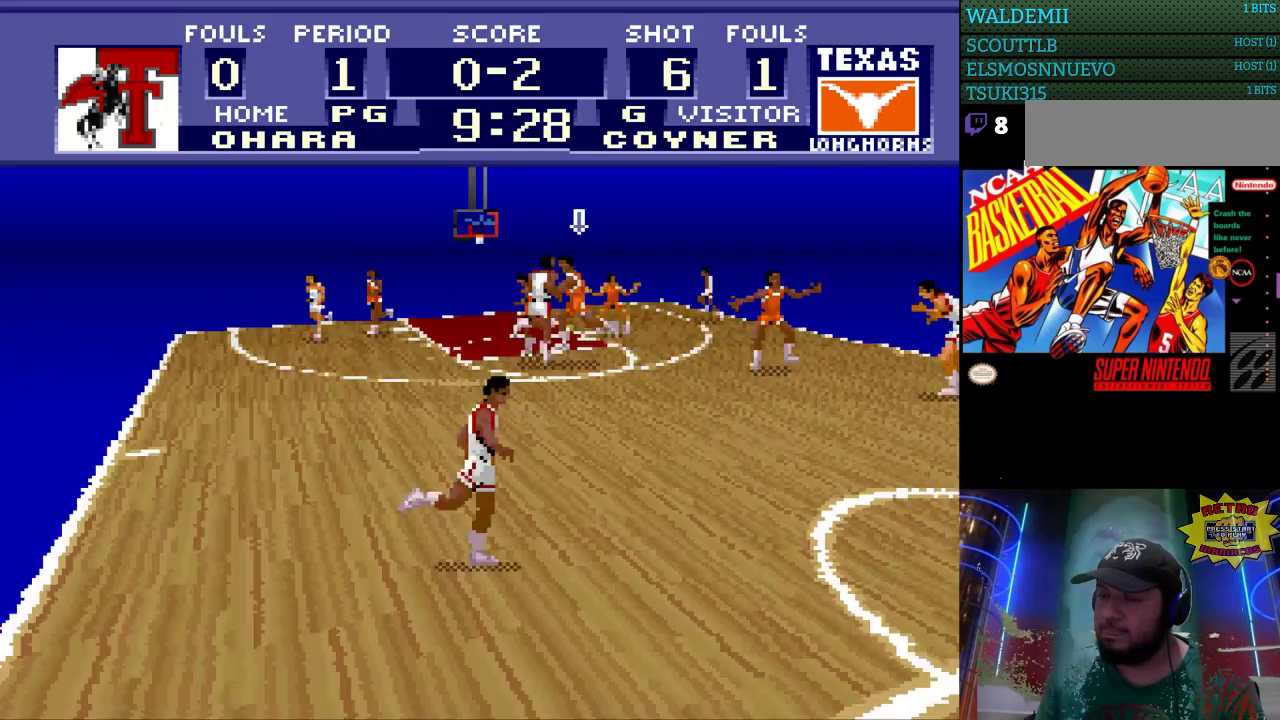
{"buttons": ["DPAD_DOWN", "DPAD_LEFT"], "events": [[33, "DPAD_DOWN", "down"], [33, "DPAD_LEFT", "up"], [100, "DPAD_RIGHT", "down"], [267, "DPAD_RIGHT", "up"], [500, "DPAD_LEFT", "down"]]}
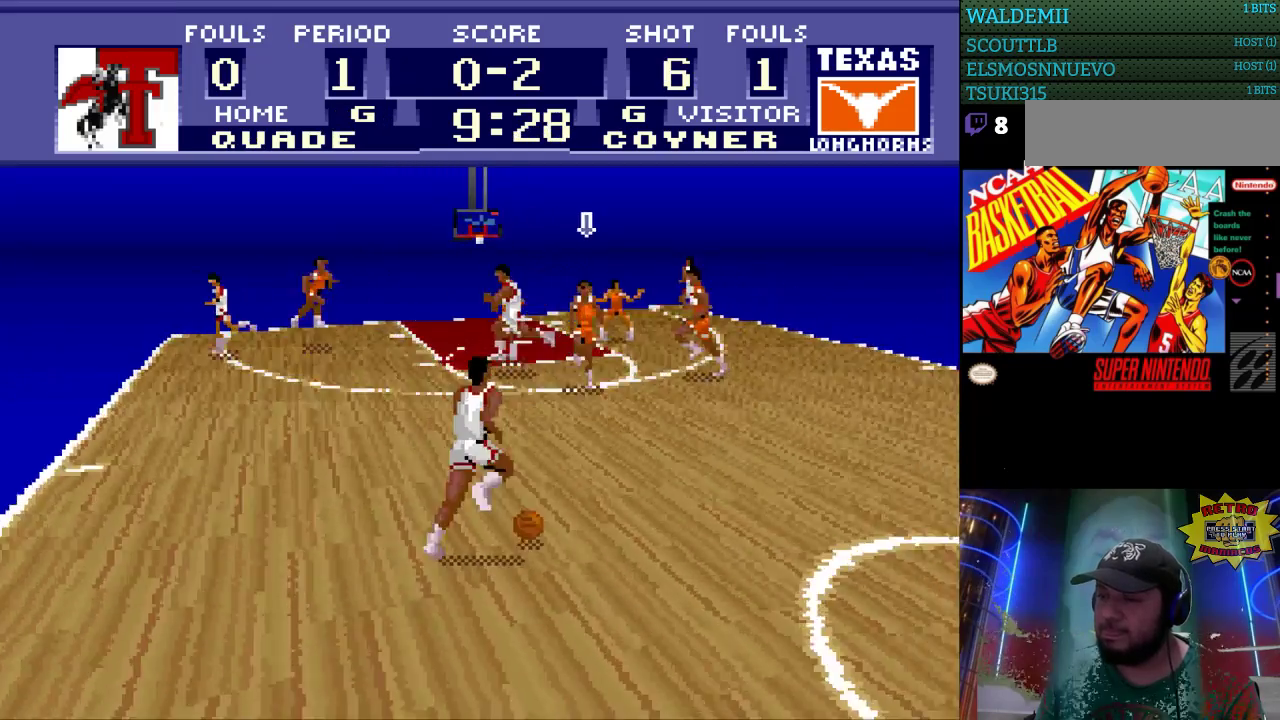
{"buttons": [], "events": [[67, "DPAD_DOWN", "up"], [400, "DPAD_LEFT", "up"]]}
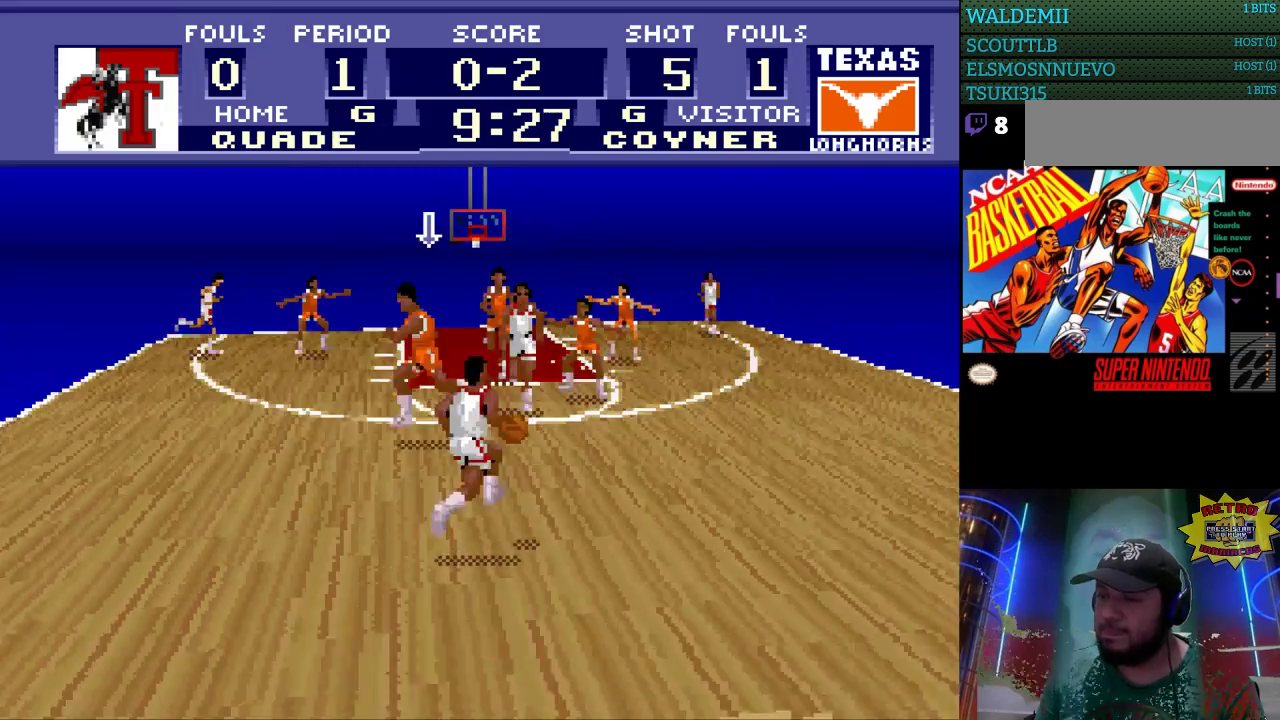
{"buttons": ["DPAD_RIGHT"], "events": [[233, "DPAD_RIGHT", "down"]]}
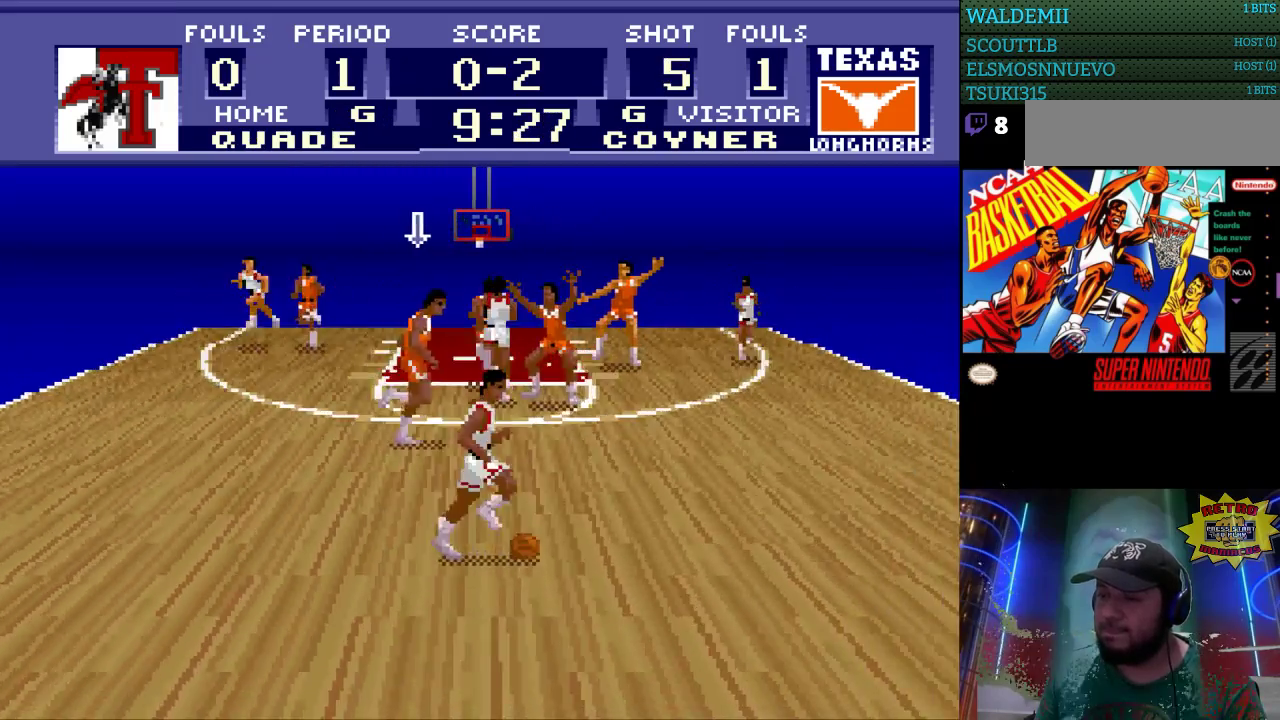
{"buttons": [], "events": [[400, "DPAD_RIGHT", "up"]]}
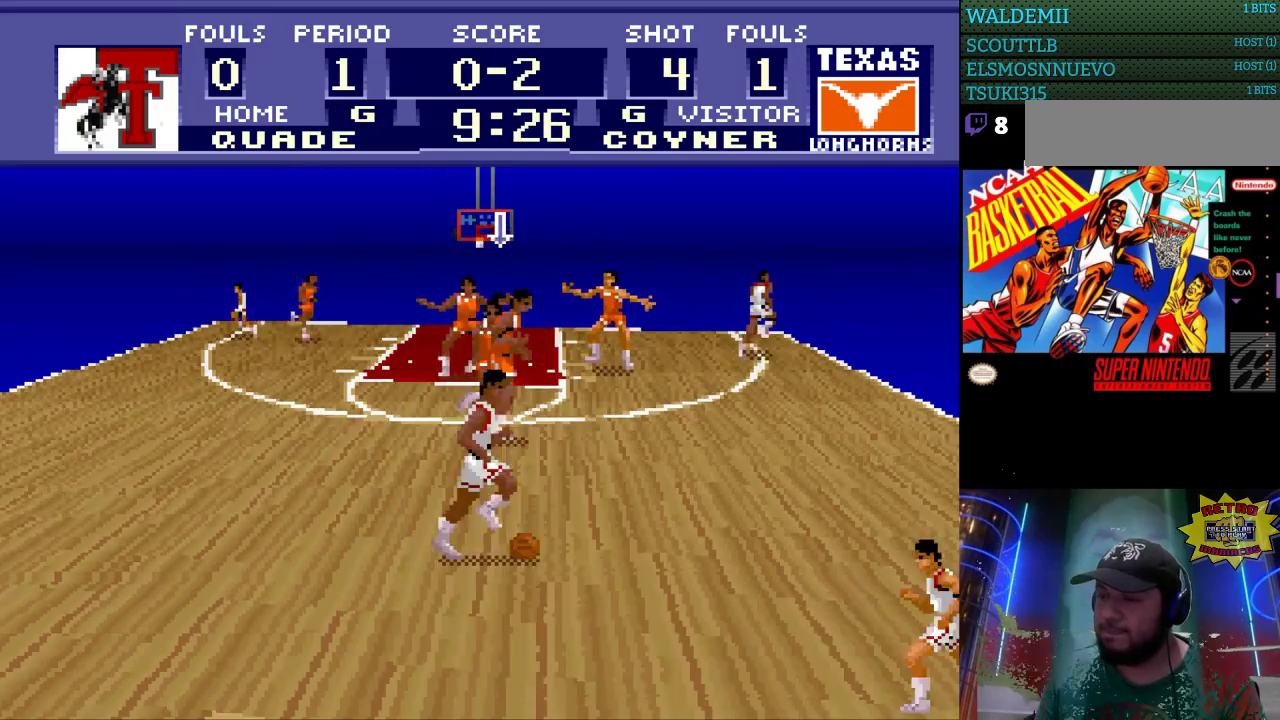
{"buttons": ["DPAD_RIGHT"], "events": [[100, "DPAD_LEFT", "down"], [167, "DPAD_LEFT", "up"], [400, "DPAD_RIGHT", "down"]]}
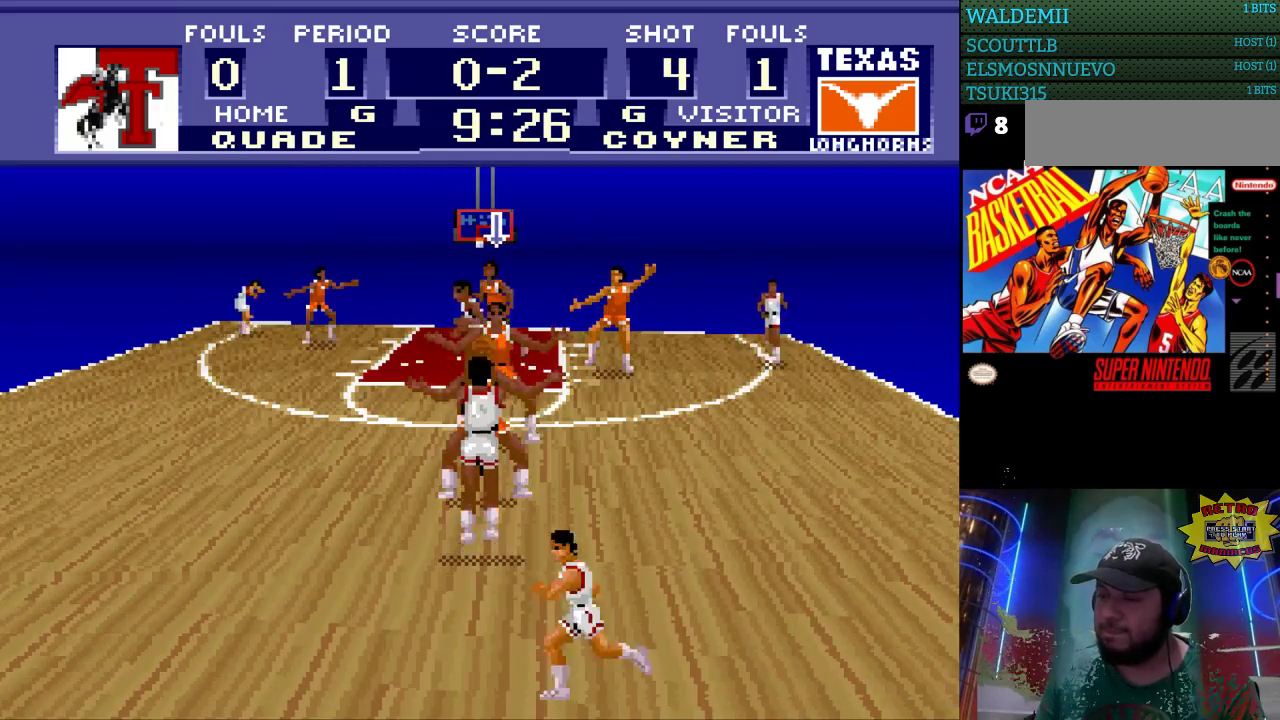
{"buttons": ["DPAD_UP"], "events": [[100, "DPAD_RIGHT", "up"], [467, "DPAD_UP", "down"]]}
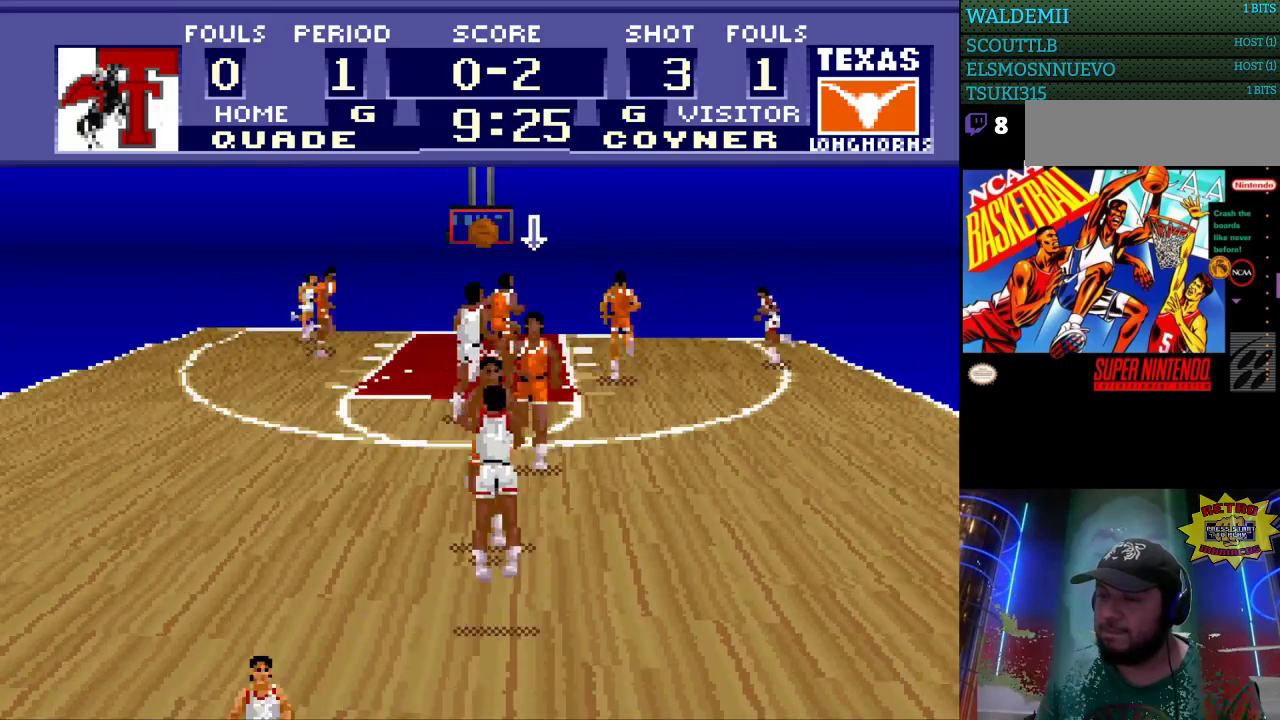
{"buttons": ["DPAD_UP", "DPAD_LEFT"], "events": [[433, "DPAD_LEFT", "down"]]}
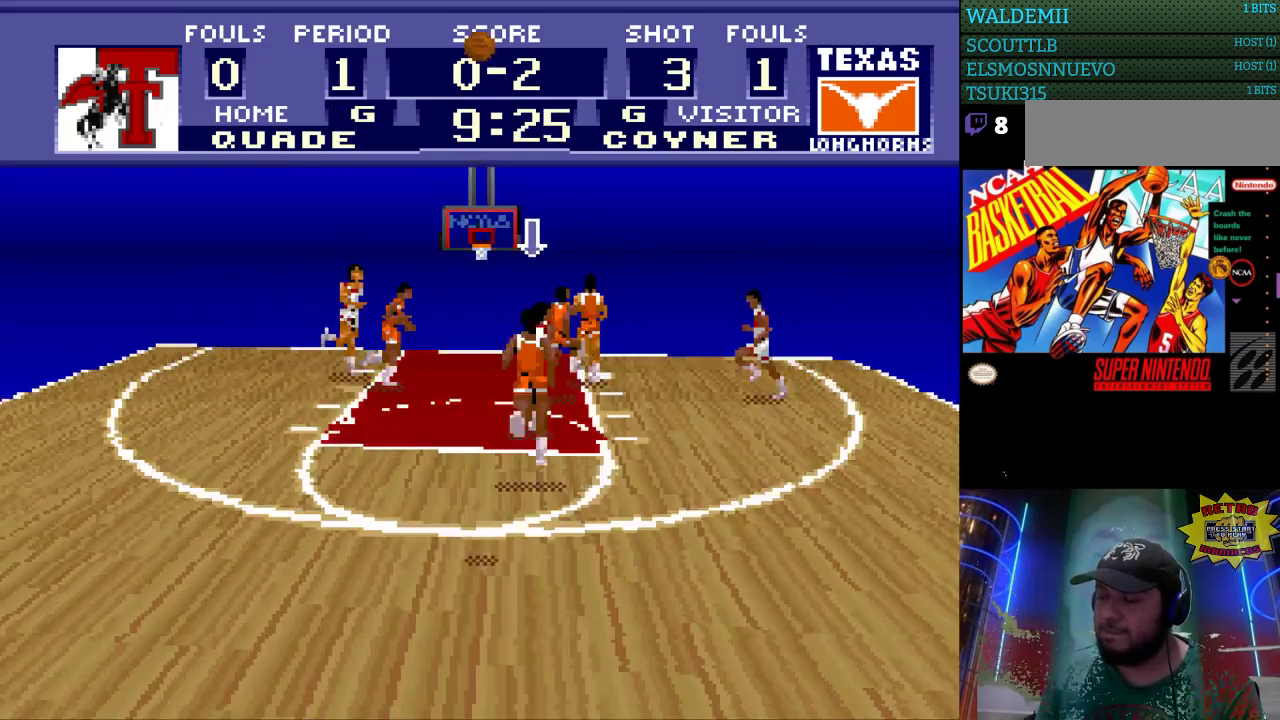
{"buttons": ["DPAD_UP"], "events": [[367, "DPAD_LEFT", "up"]]}
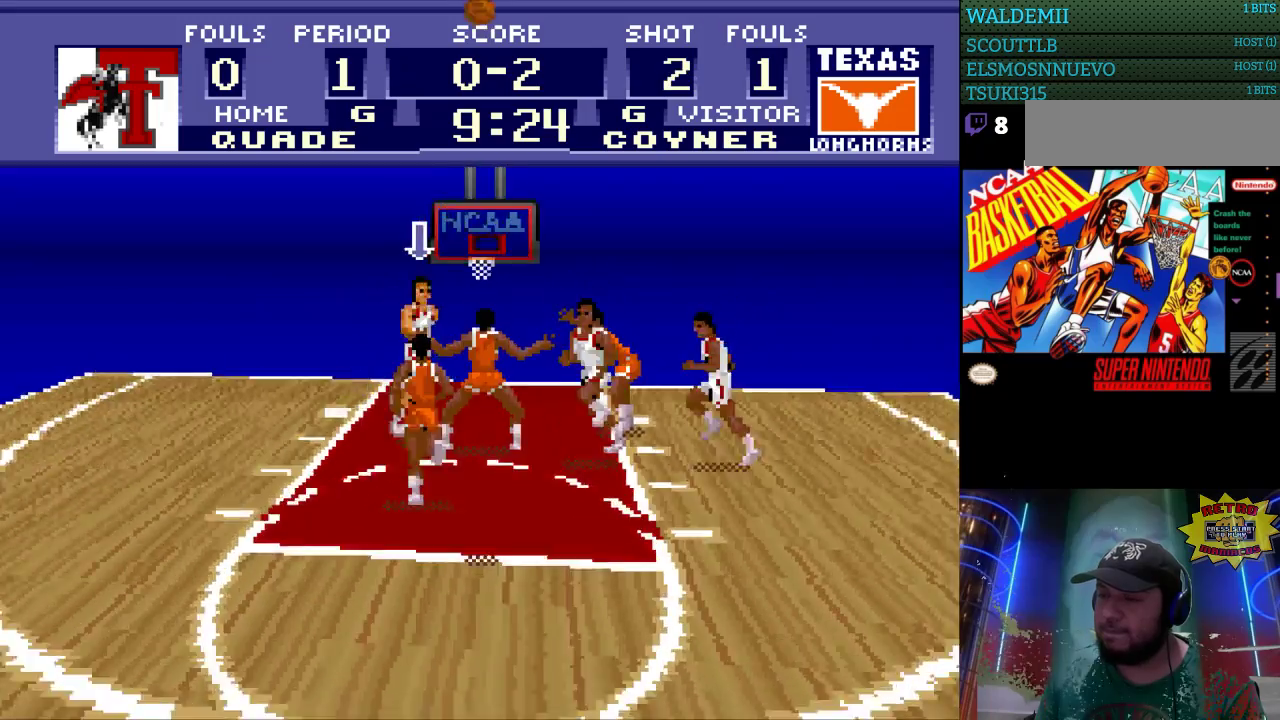
{"buttons": [], "events": [[367, "DPAD_UP", "up"]]}
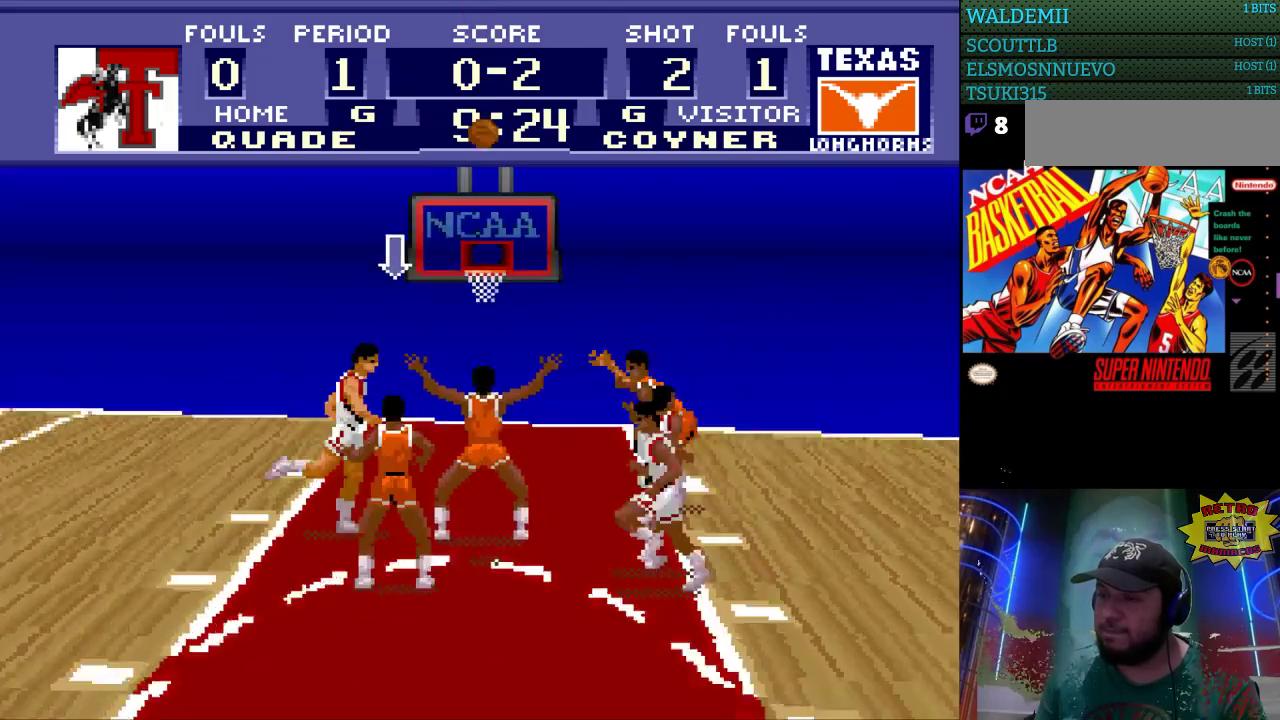
{"buttons": ["B"], "events": [[67, "DPAD_RIGHT", "down"], [167, "DPAD_RIGHT", "up"], [333, "DPAD_RIGHT", "down"], [433, "DPAD_RIGHT", "up"], [500, "B", "down"]]}
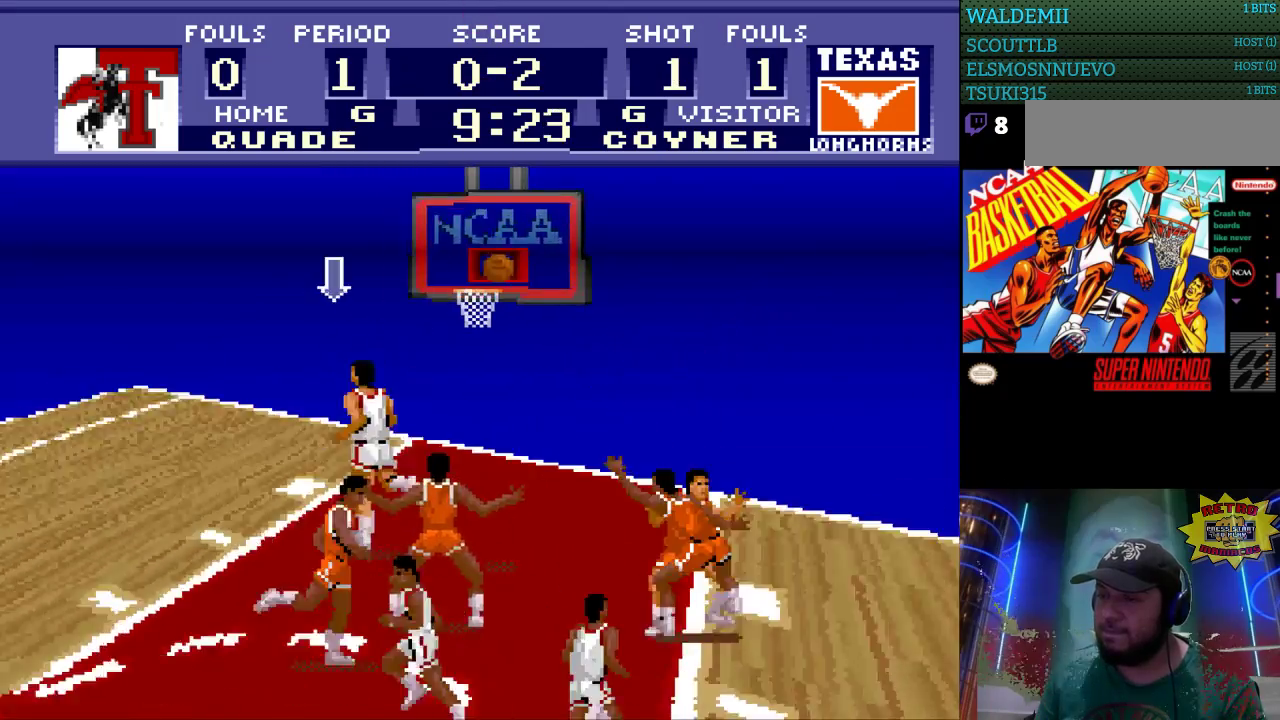
{"buttons": [], "events": [[133, "B", "up"]]}
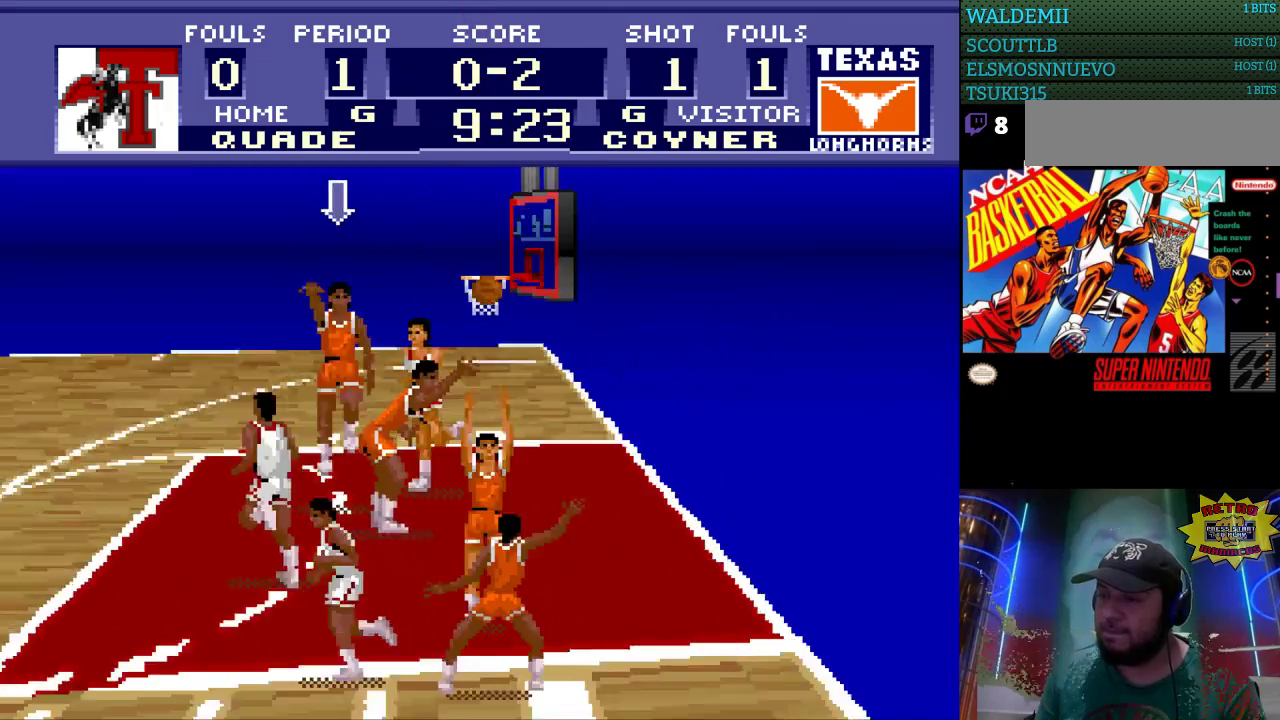
{"buttons": ["DPAD_LEFT"], "events": [[367, "DPAD_LEFT", "down"]]}
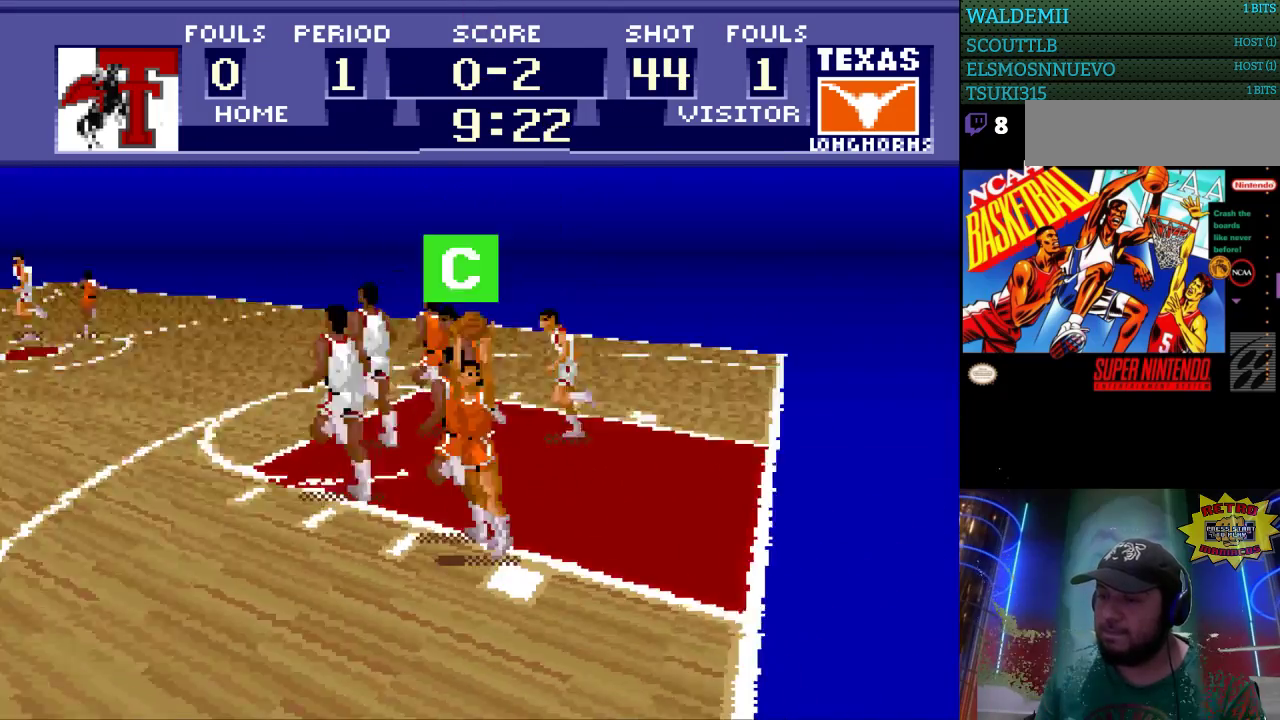
{"buttons": ["DPAD_LEFT"], "events": []}
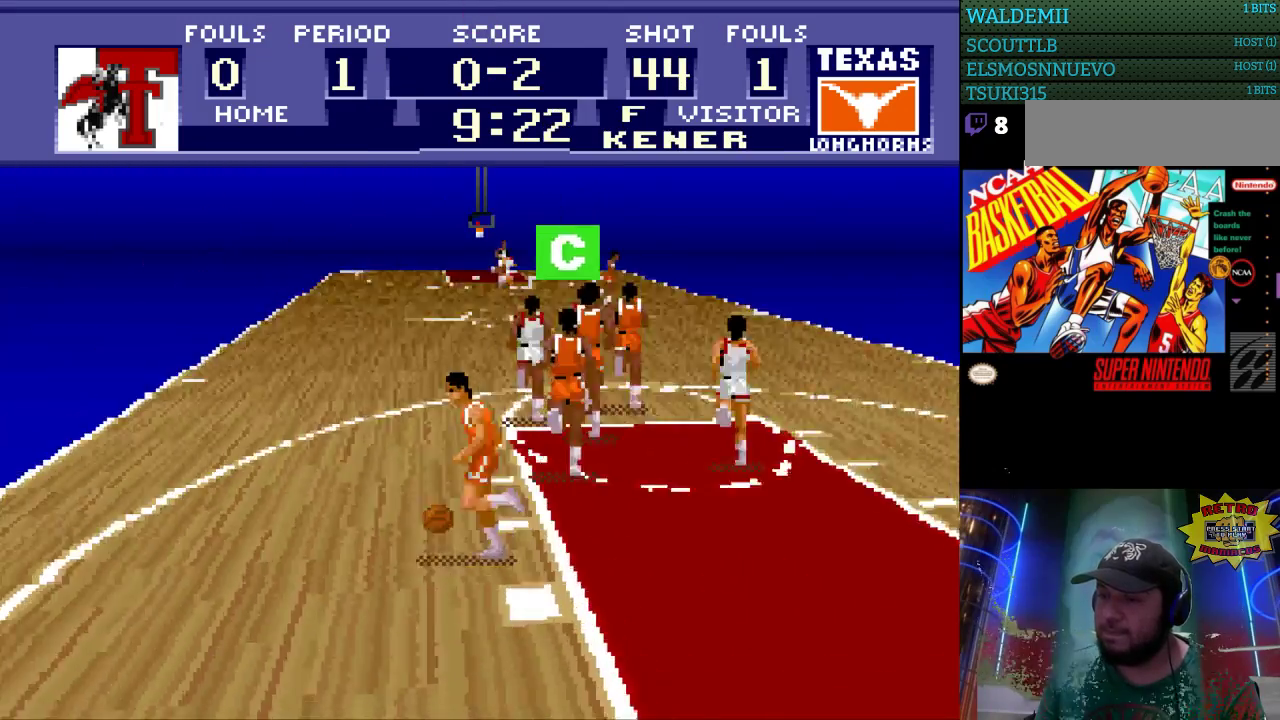
{"buttons": ["DPAD_UP", "DPAD_LEFT"], "events": [[367, "DPAD_UP", "down"]]}
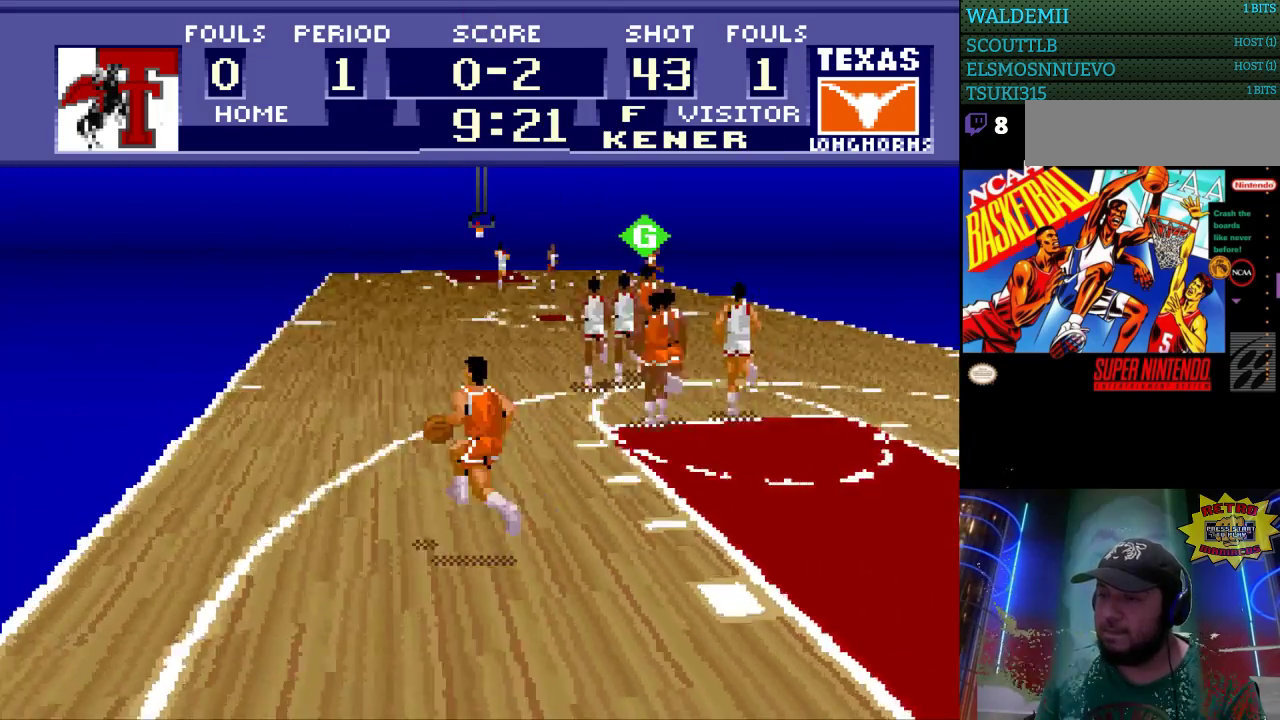
{"buttons": ["DPAD_UP"], "events": [[333, "DPAD_LEFT", "up"]]}
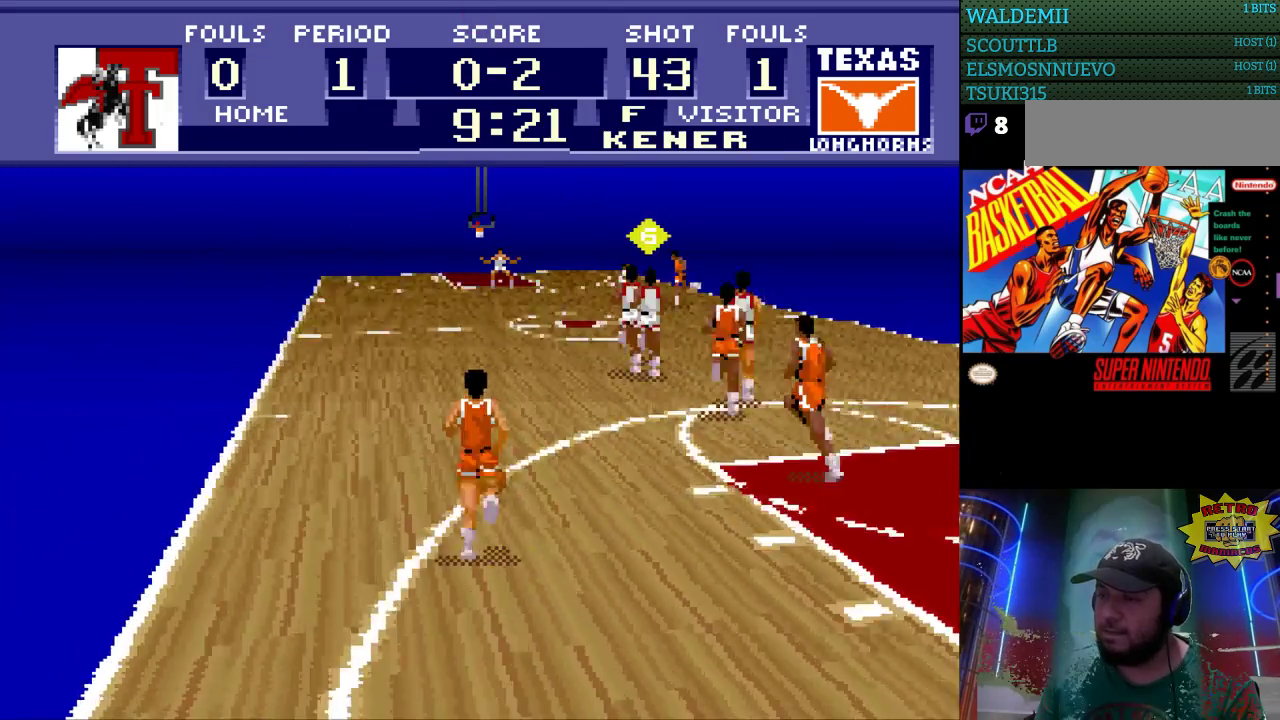
{"buttons": ["DPAD_UP"], "events": []}
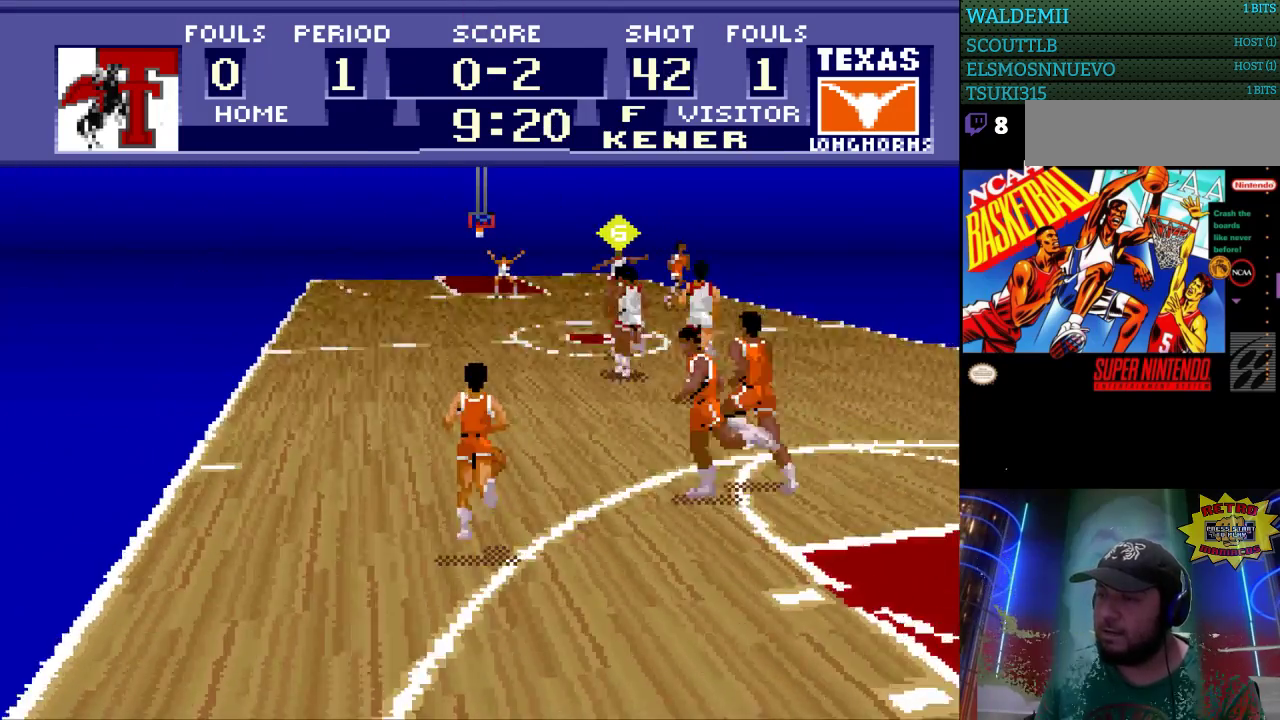
{"buttons": ["DPAD_UP"], "events": []}
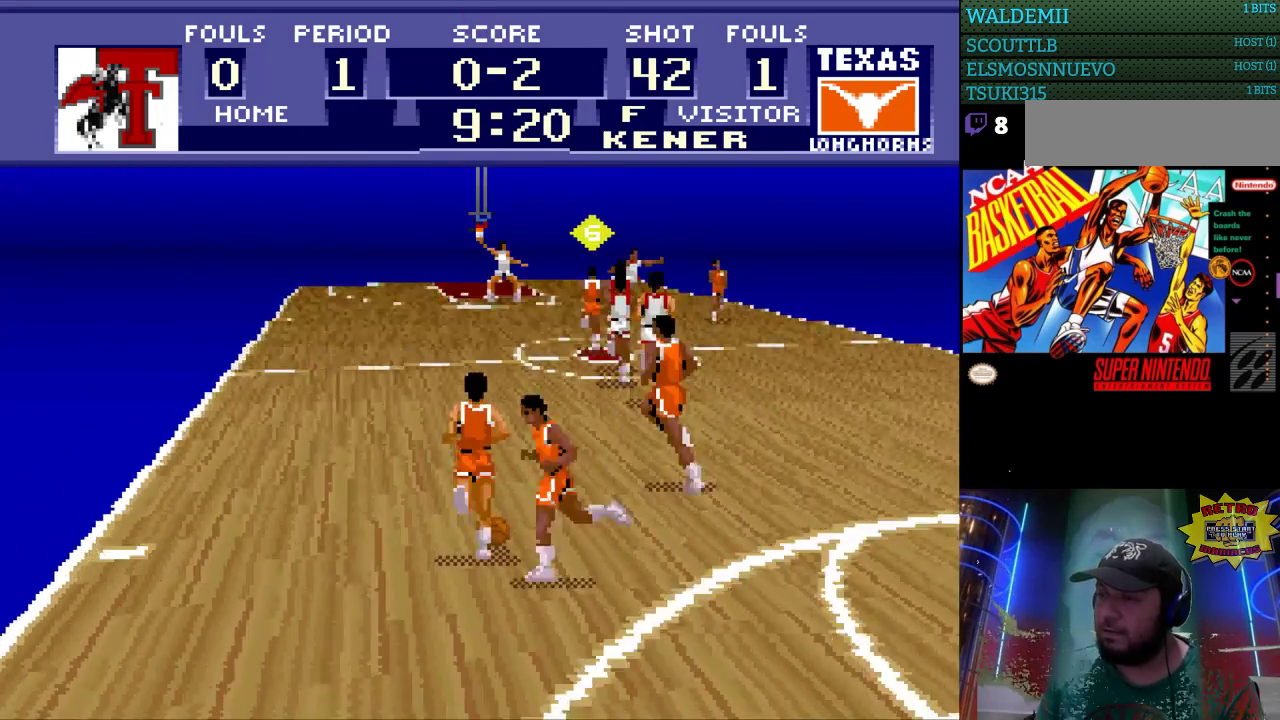
{"buttons": ["A", "DPAD_UP", "DPAD_LEFT"], "events": [[200, "DPAD_LEFT", "down"], [467, "A", "down"]]}
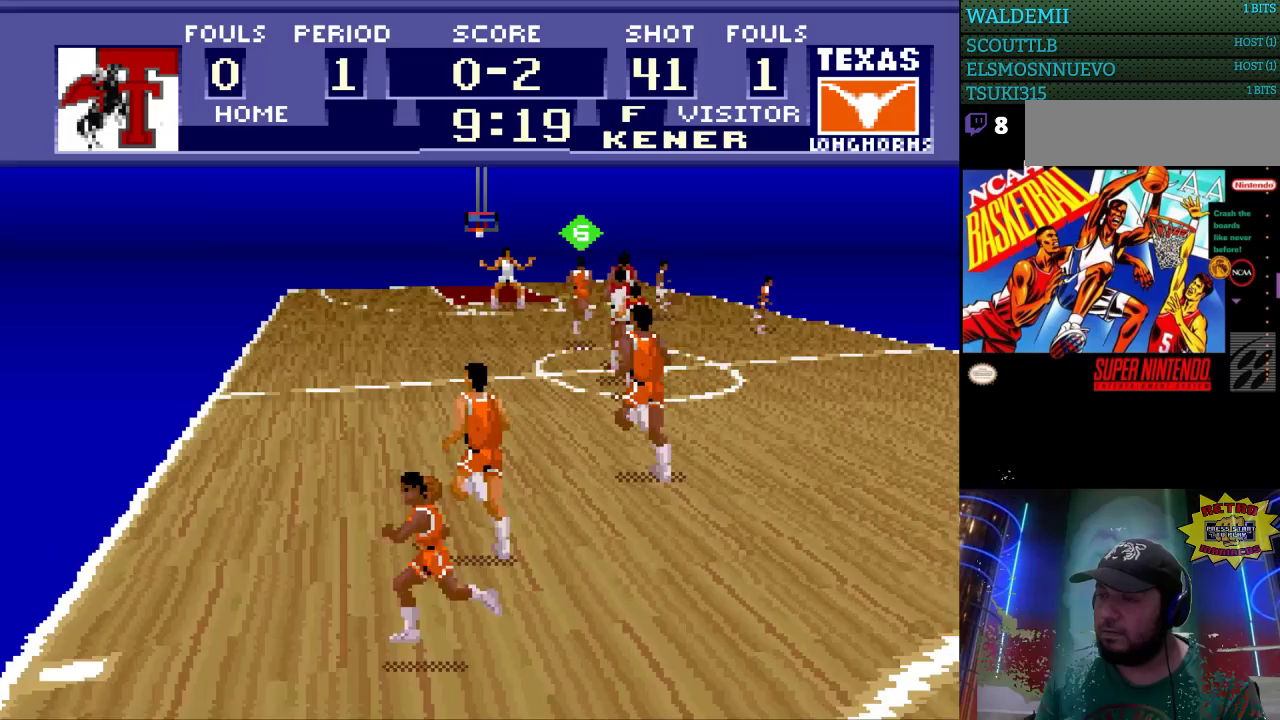
{"buttons": ["DPAD_UP", "DPAD_LEFT"], "events": [[67, "A", "up"]]}